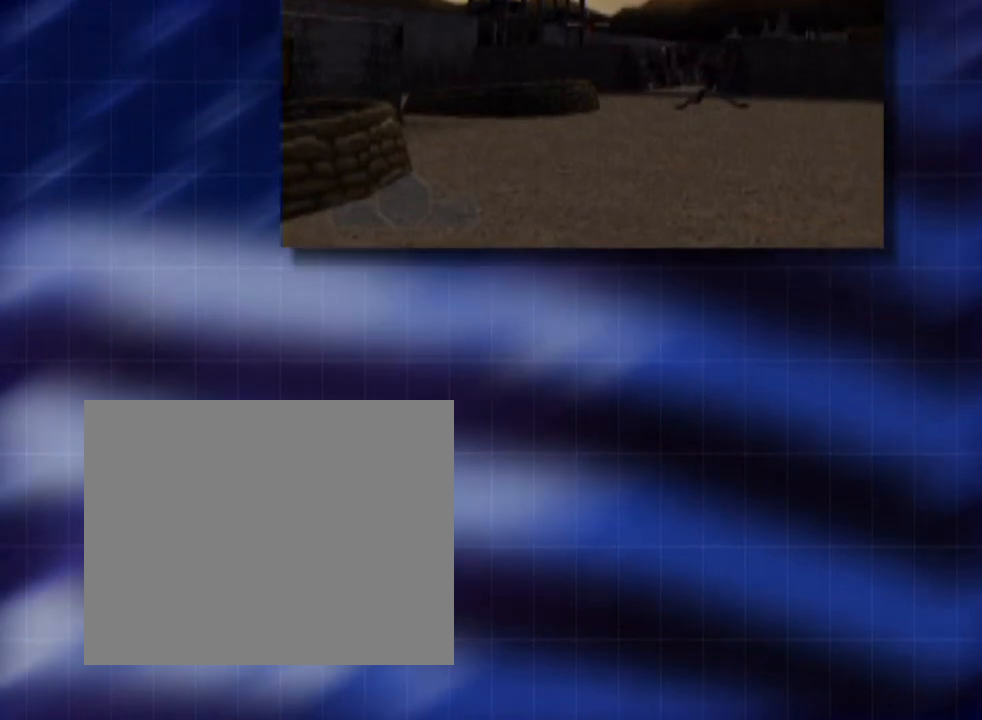
Gameplay with a controller (PlayStation layout); each line is a JSON object with the inputs held at the frame after it. "events" lists button and stick changes between this image and that frame as [ms after this image, input, new state], when the widget could be followed in between. Not read: L3 right_stick.
{"buttons": [], "left_stick": "center", "events": [[440, "TRIANGLE", "up"]]}
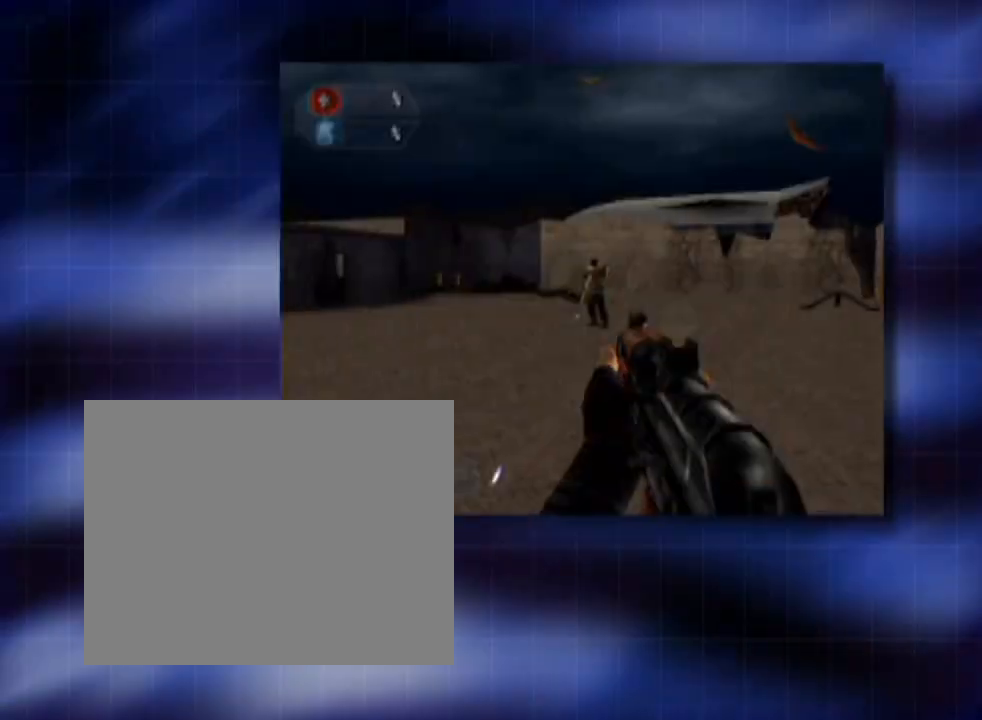
{"buttons": [], "left_stick": "center", "events": []}
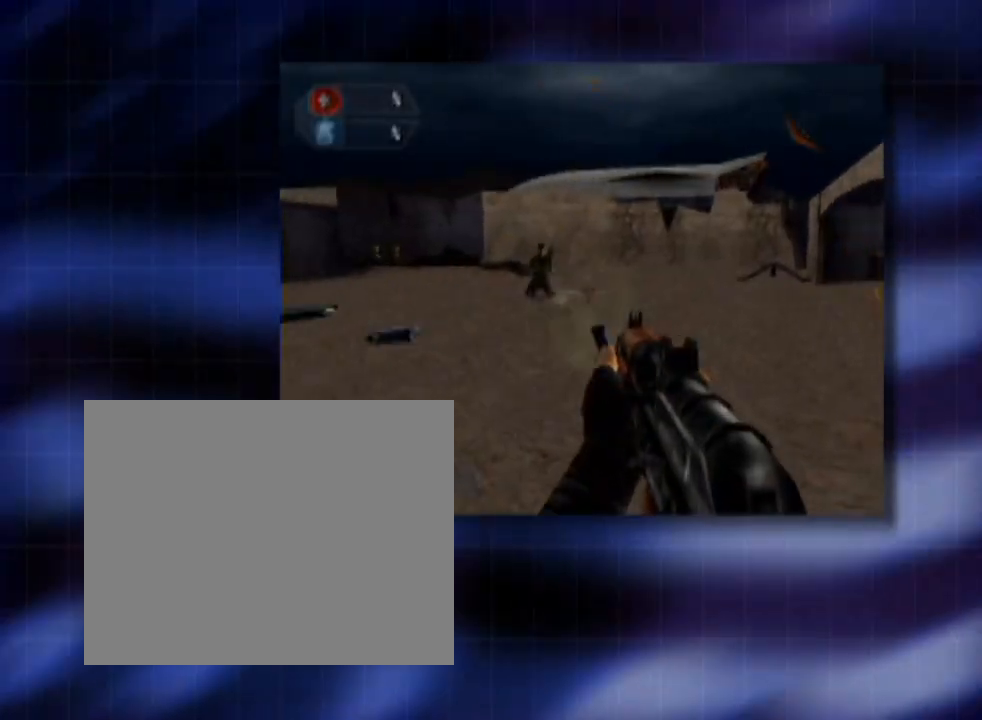
{"buttons": [], "left_stick": "center", "events": []}
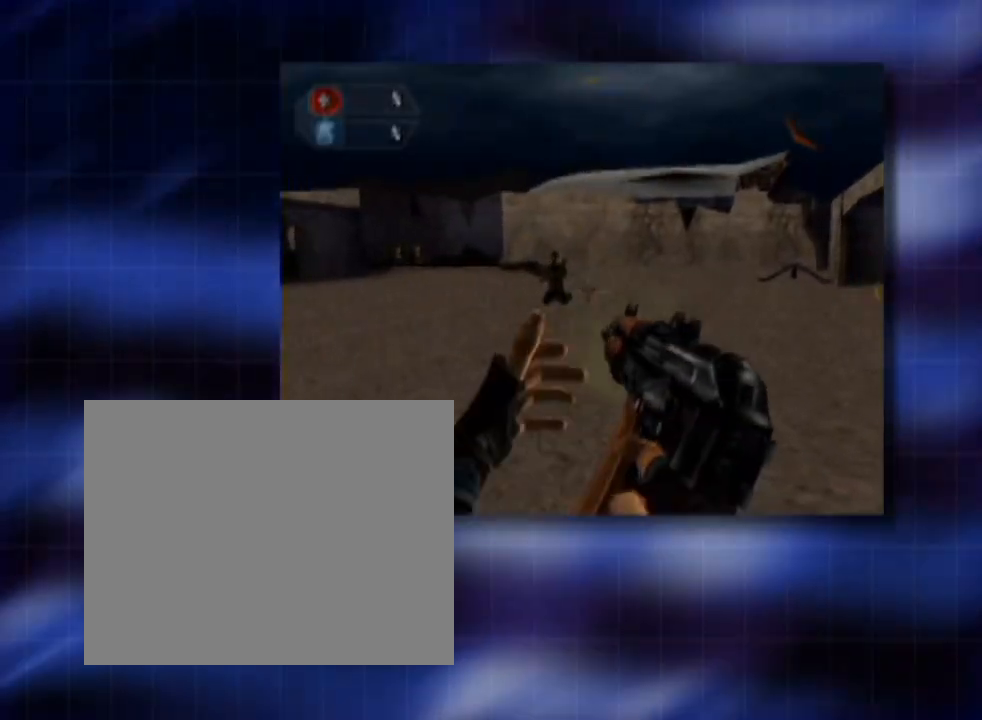
{"buttons": ["CIRCLE"], "left_stick": "center", "events": [[200, "CIRCLE", "down"]]}
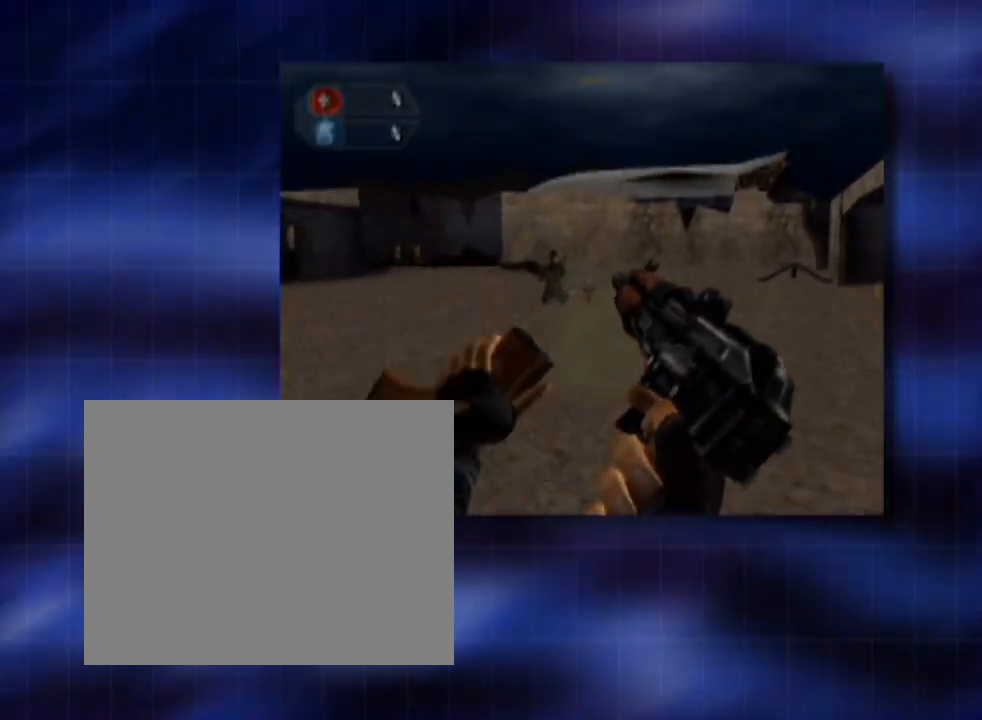
{"buttons": ["CIRCLE"], "left_stick": "center", "events": []}
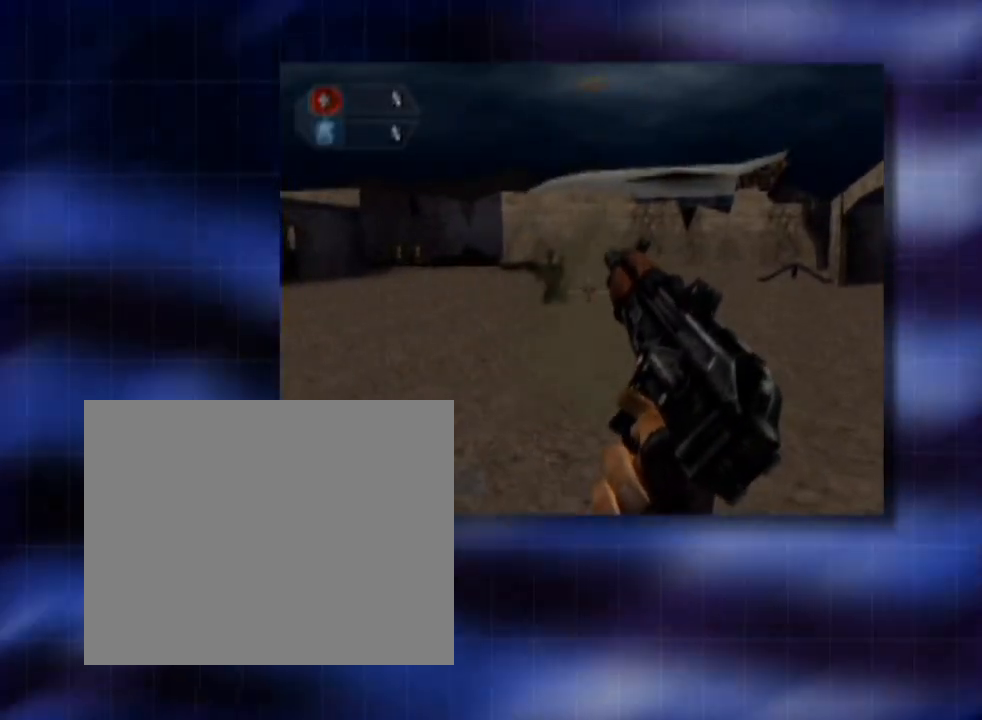
{"buttons": ["CIRCLE"], "left_stick": "center", "events": []}
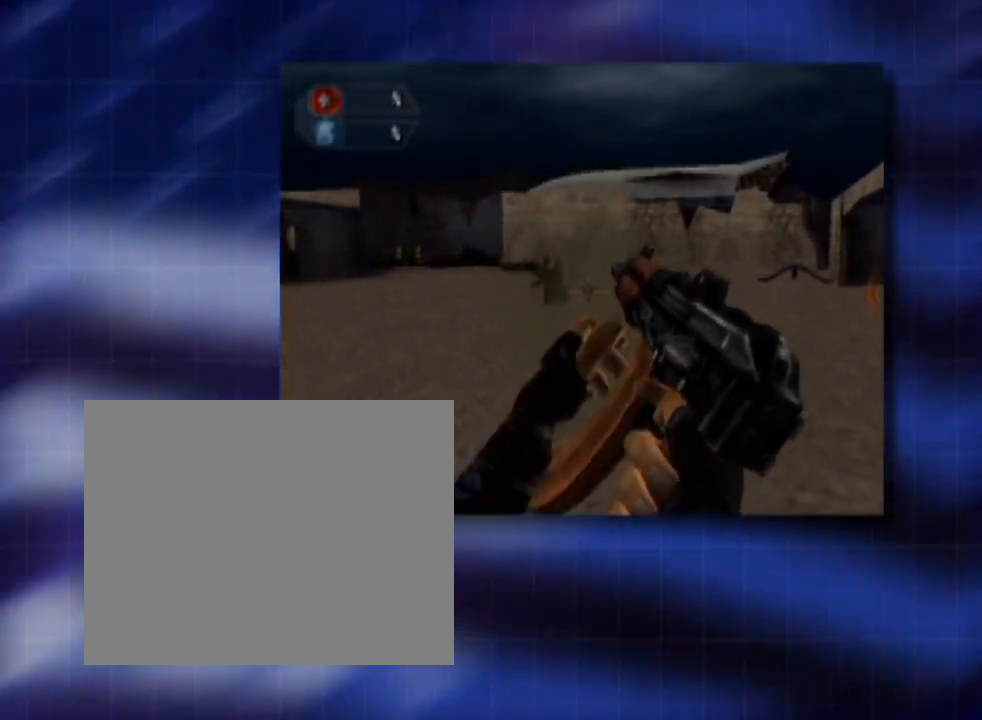
{"buttons": ["SQUARE"], "left_stick": "center", "events": [[360, "CIRCLE", "up"], [360, "SQUARE", "down"]]}
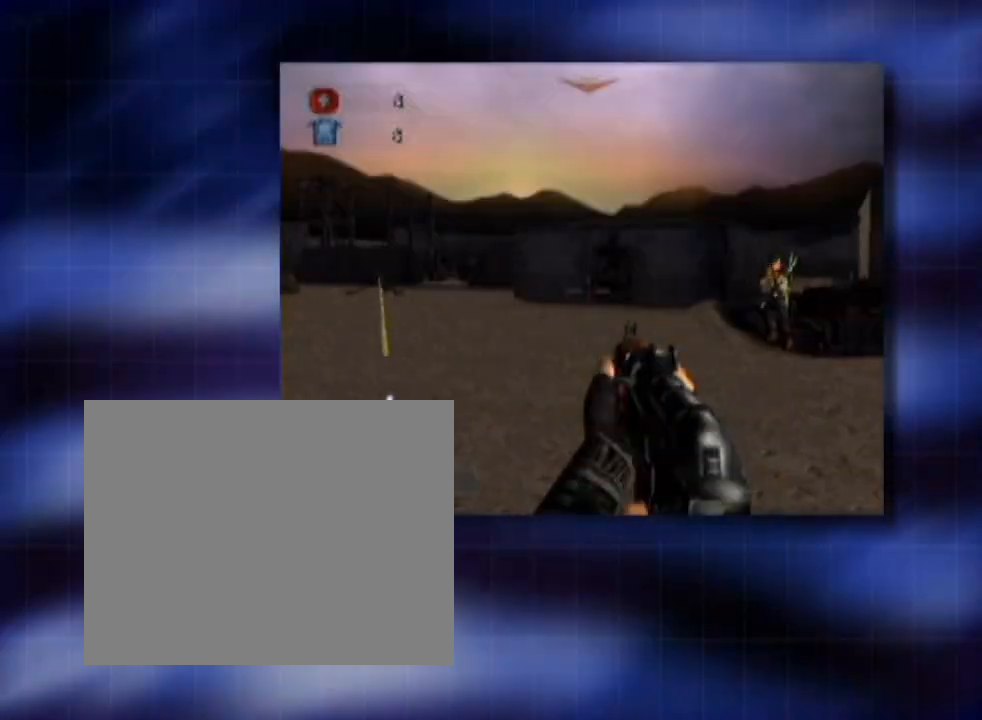
{"buttons": ["SQUARE"], "left_stick": "center", "events": []}
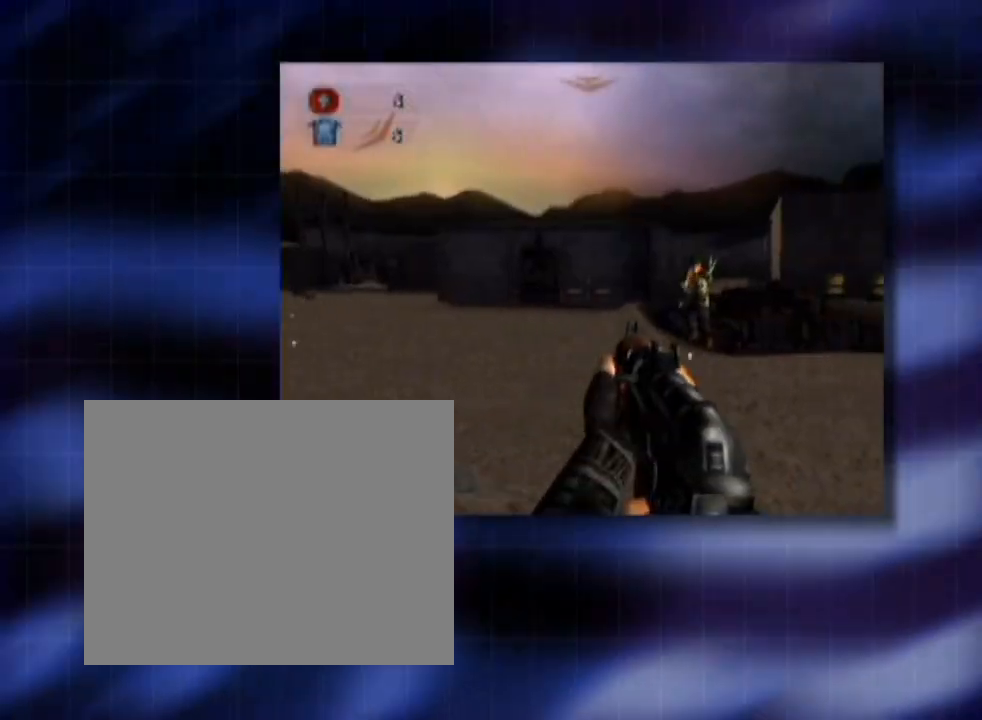
{"buttons": ["SQUARE"], "left_stick": "center", "events": []}
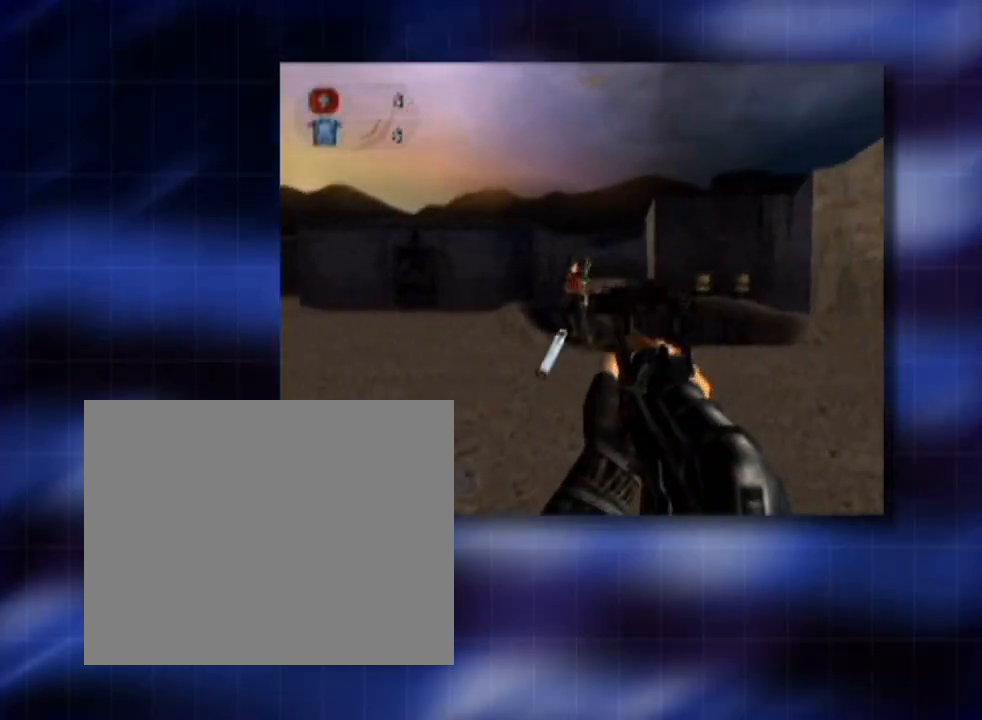
{"buttons": ["SQUARE"], "left_stick": "center", "events": []}
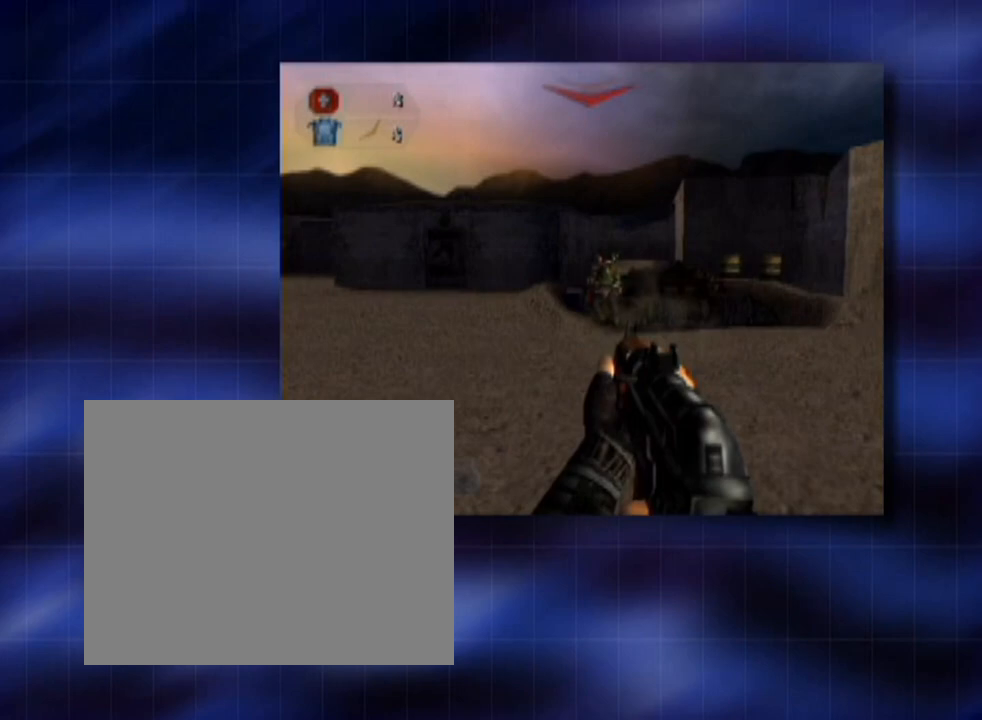
{"buttons": ["CROSS"], "left_stick": "center", "events": [[480, "CROSS", "down"], [480, "SQUARE", "up"]]}
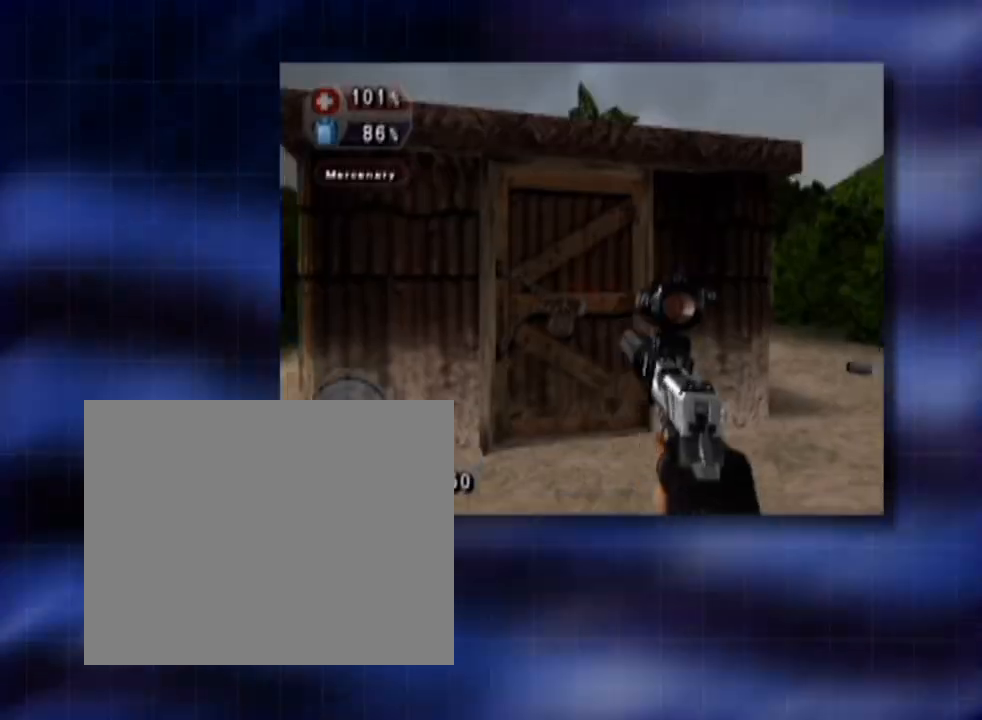
{"buttons": ["CROSS"], "left_stick": "center", "events": []}
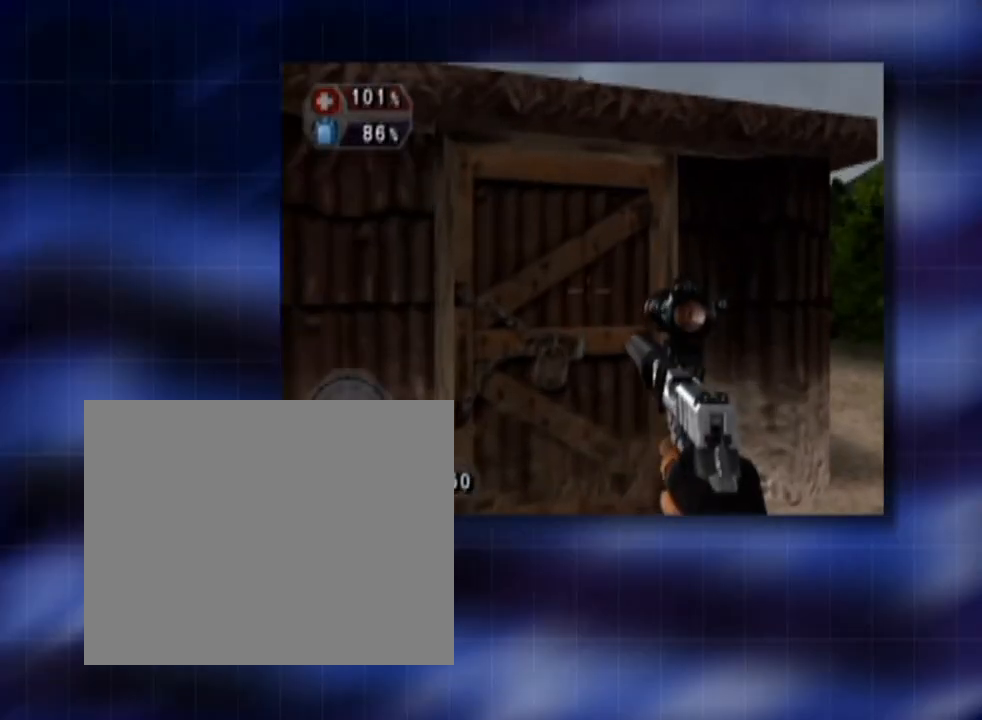
{"buttons": ["CROSS"], "left_stick": "center", "events": []}
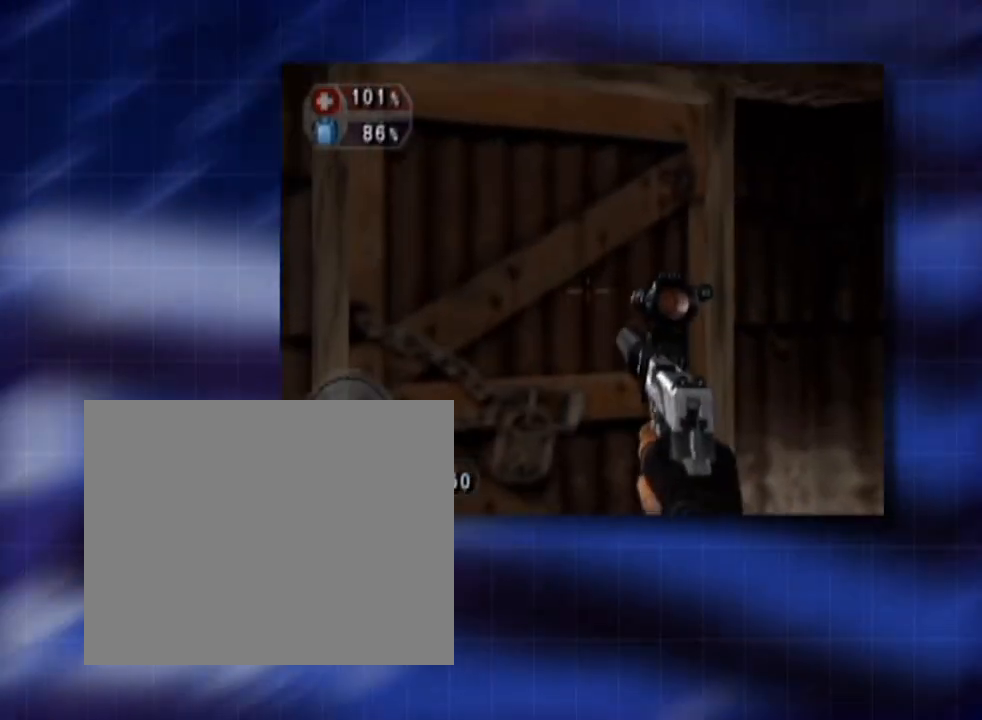
{"buttons": ["CROSS"], "left_stick": "center", "events": []}
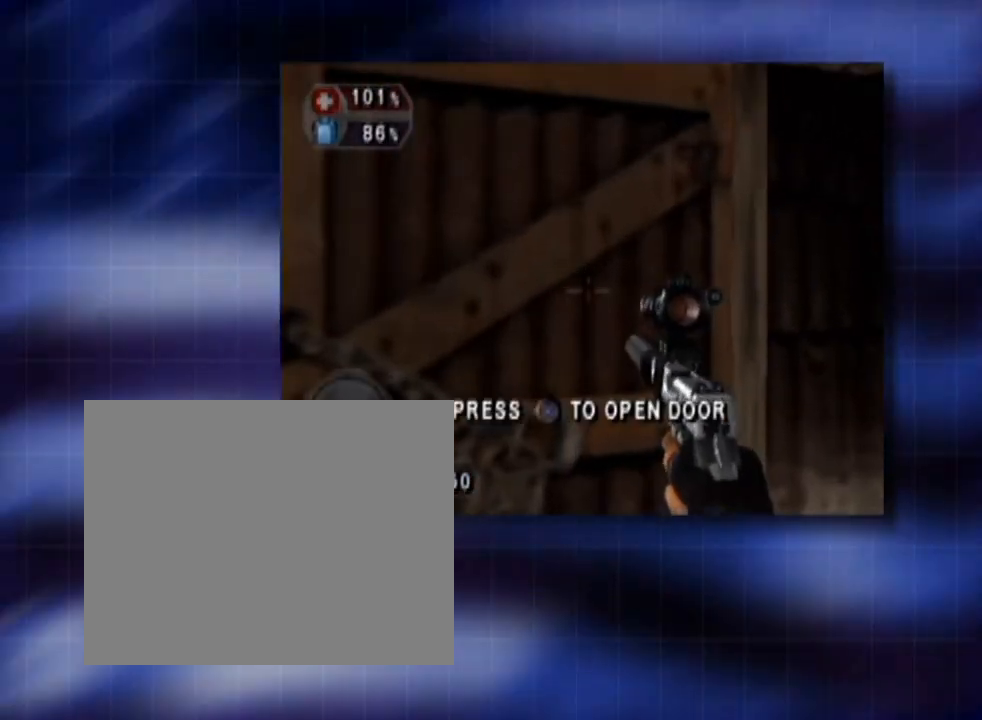
{"buttons": ["CROSS"], "left_stick": "center", "events": []}
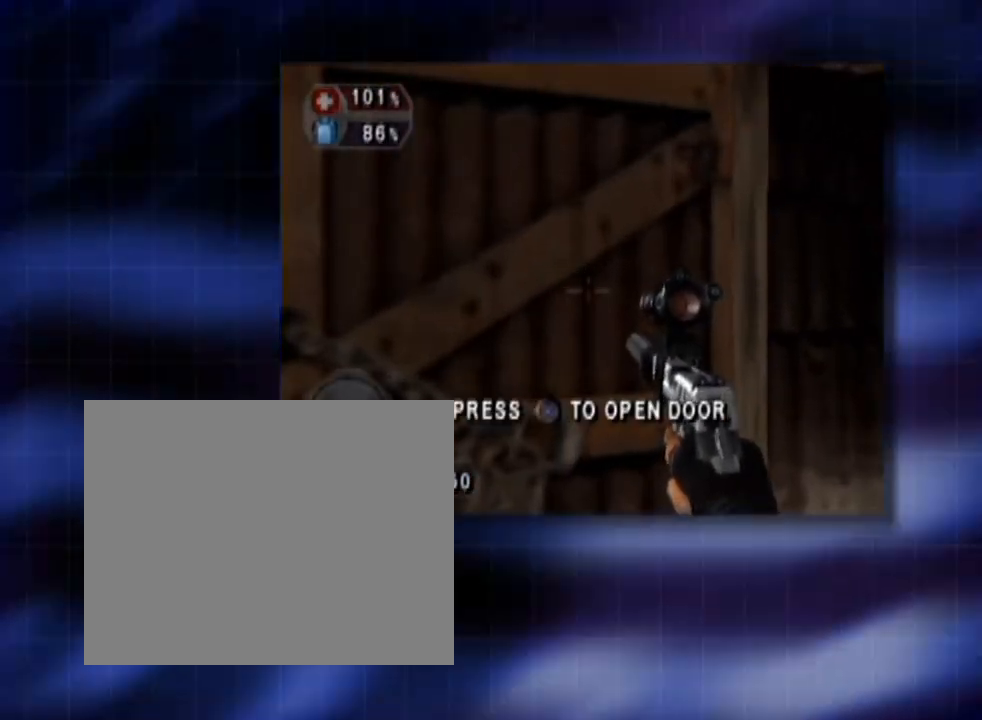
{"buttons": ["CROSS"], "left_stick": "center", "events": []}
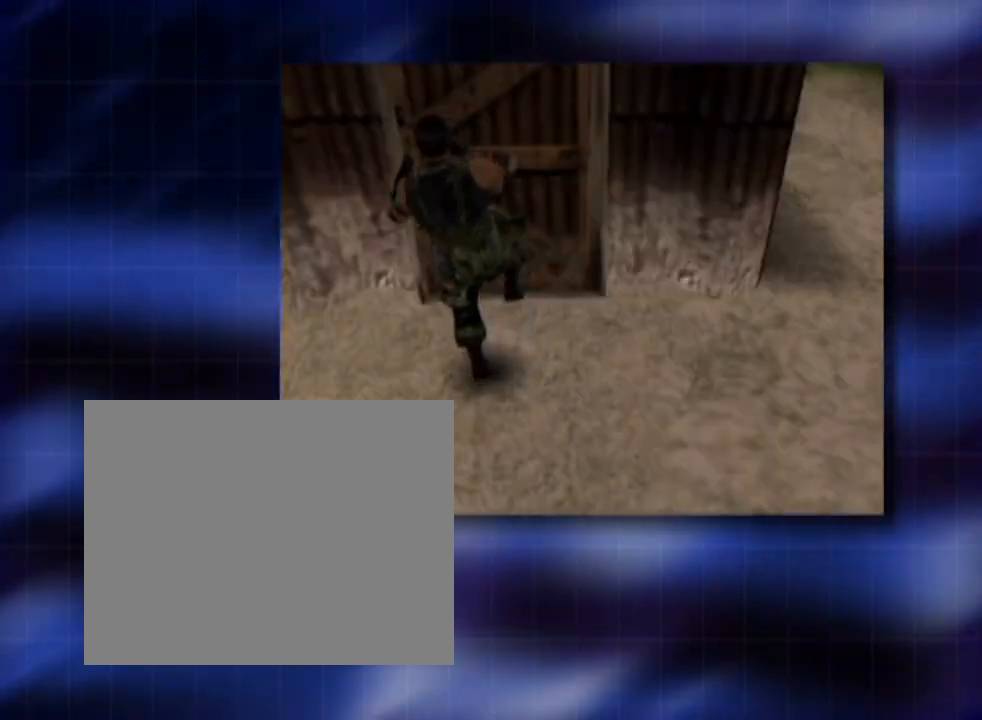
{"buttons": ["CROSS"], "left_stick": "center", "events": []}
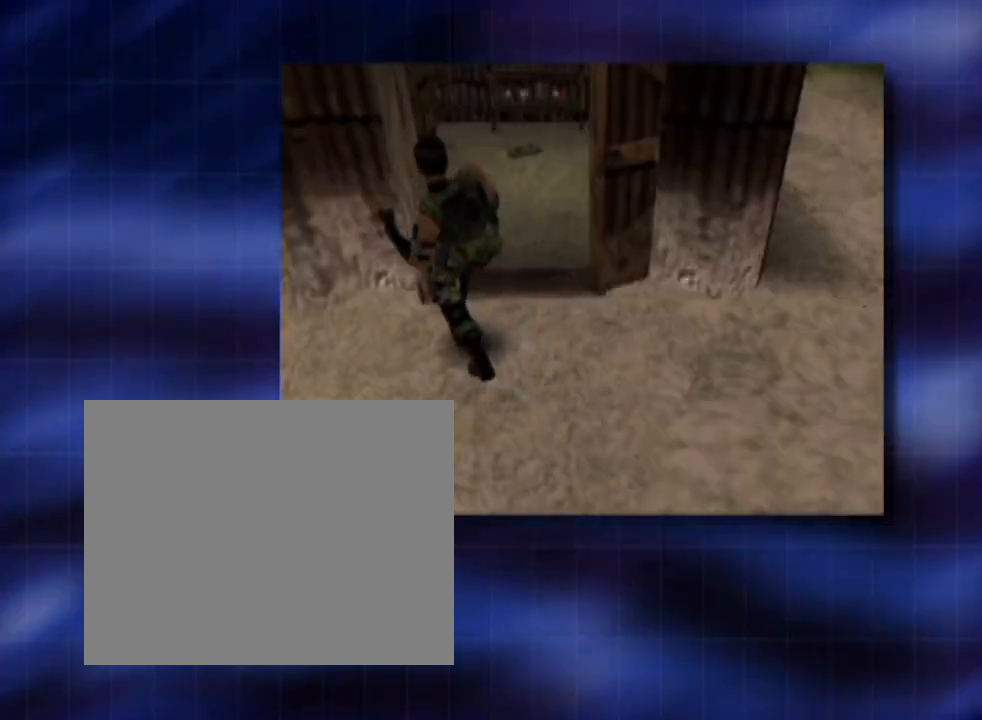
{"buttons": ["CROSS"], "left_stick": "center", "events": []}
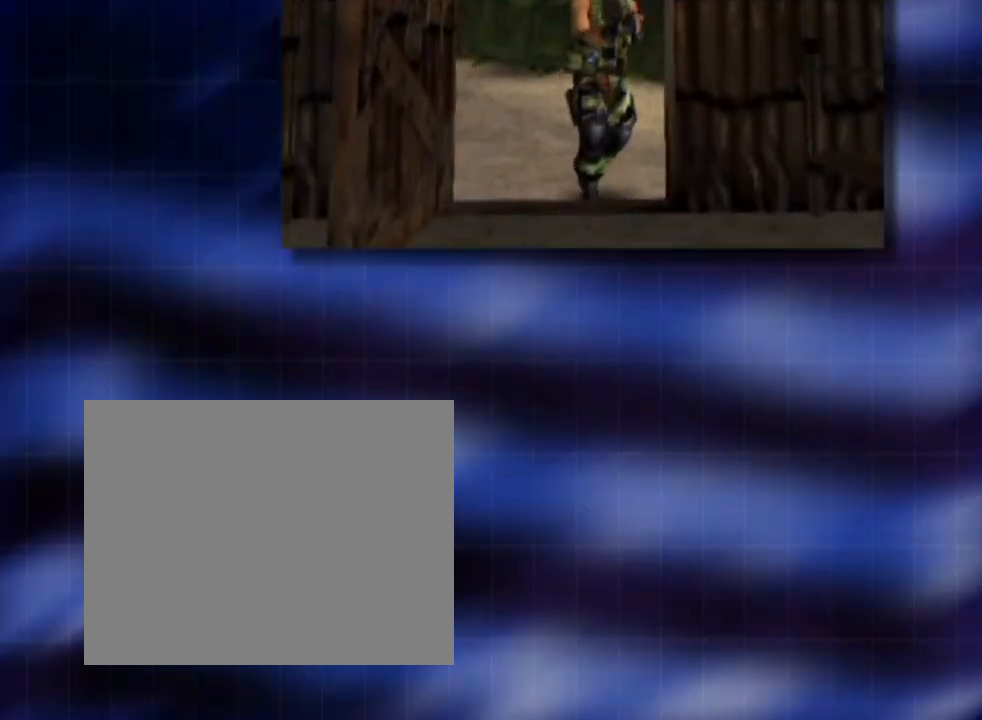
{"buttons": [], "left_stick": "center", "events": [[480, "CROSS", "up"]]}
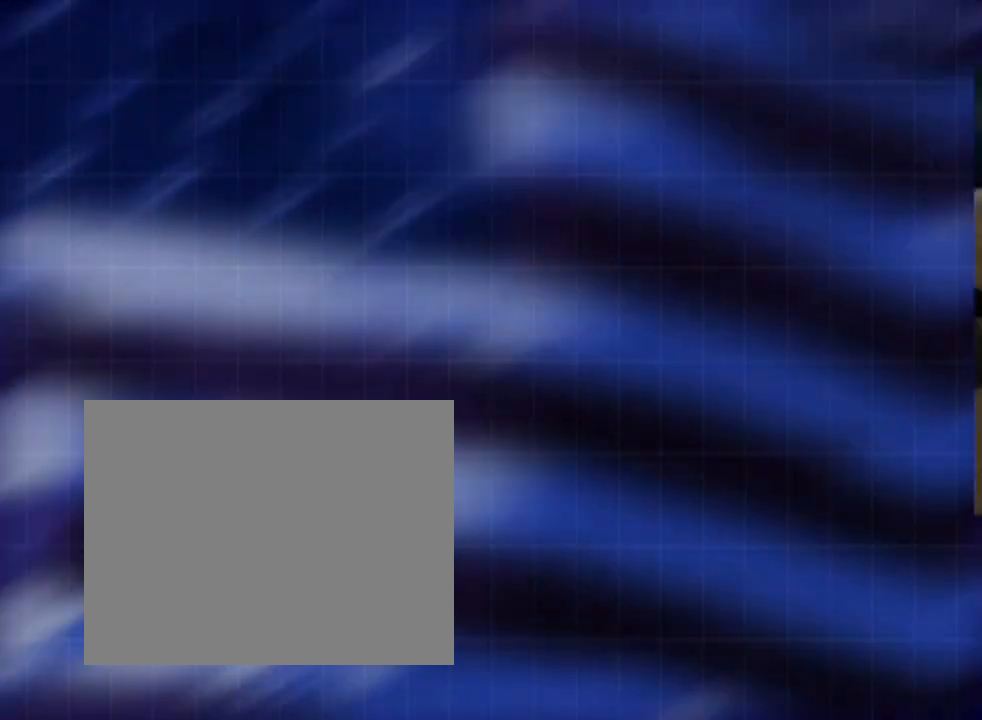
{"buttons": [], "left_stick": "center", "events": []}
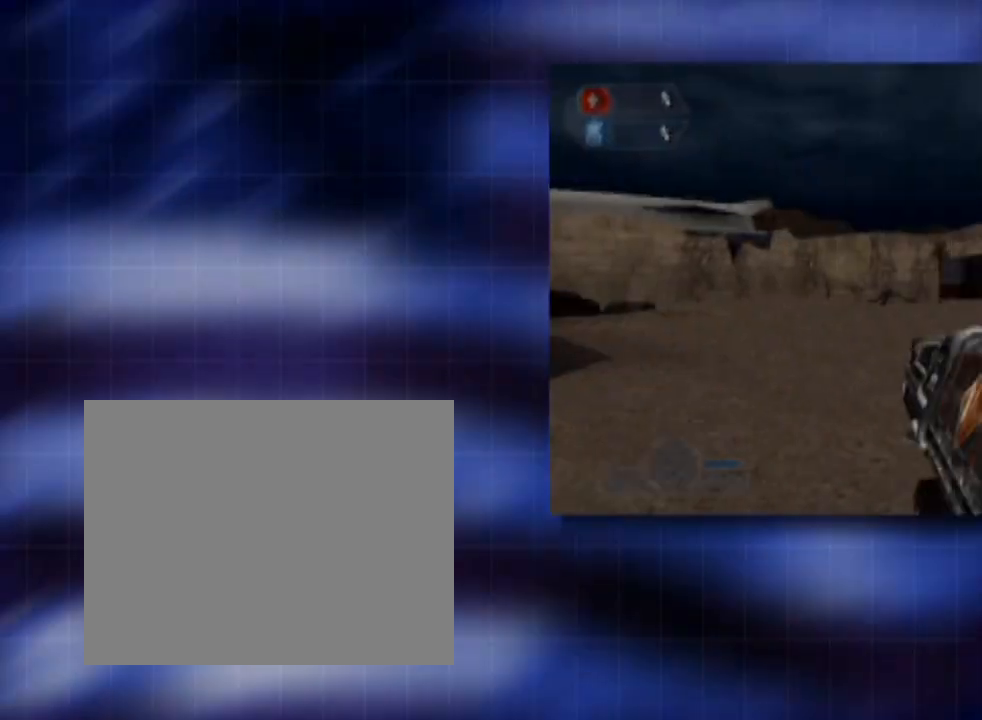
{"buttons": [], "left_stick": "center", "events": []}
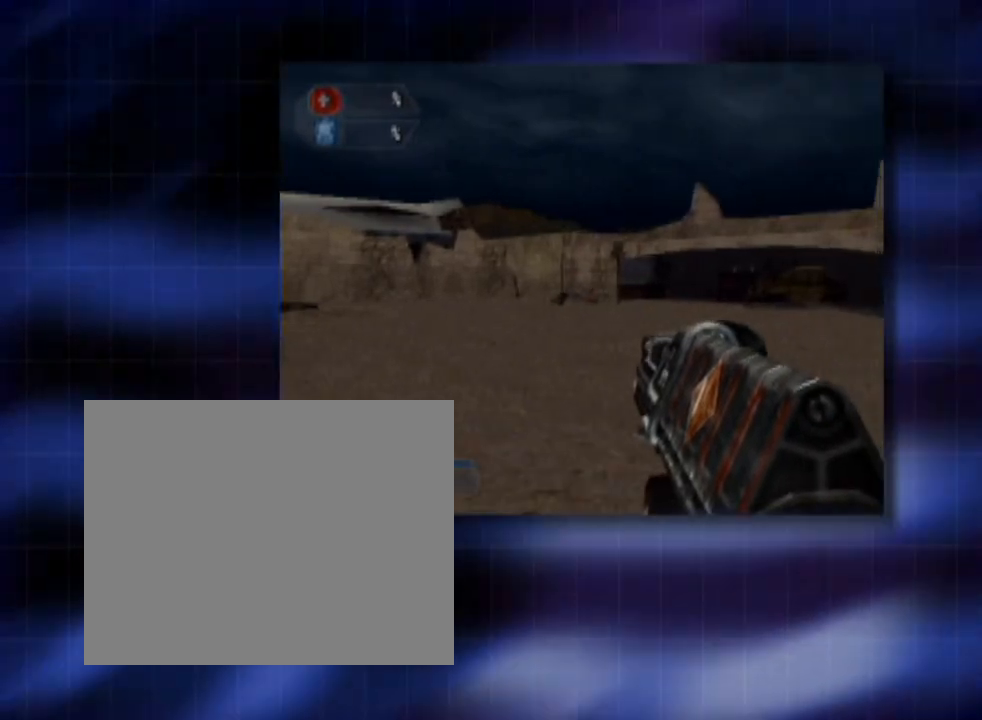
{"buttons": [], "left_stick": "center", "events": []}
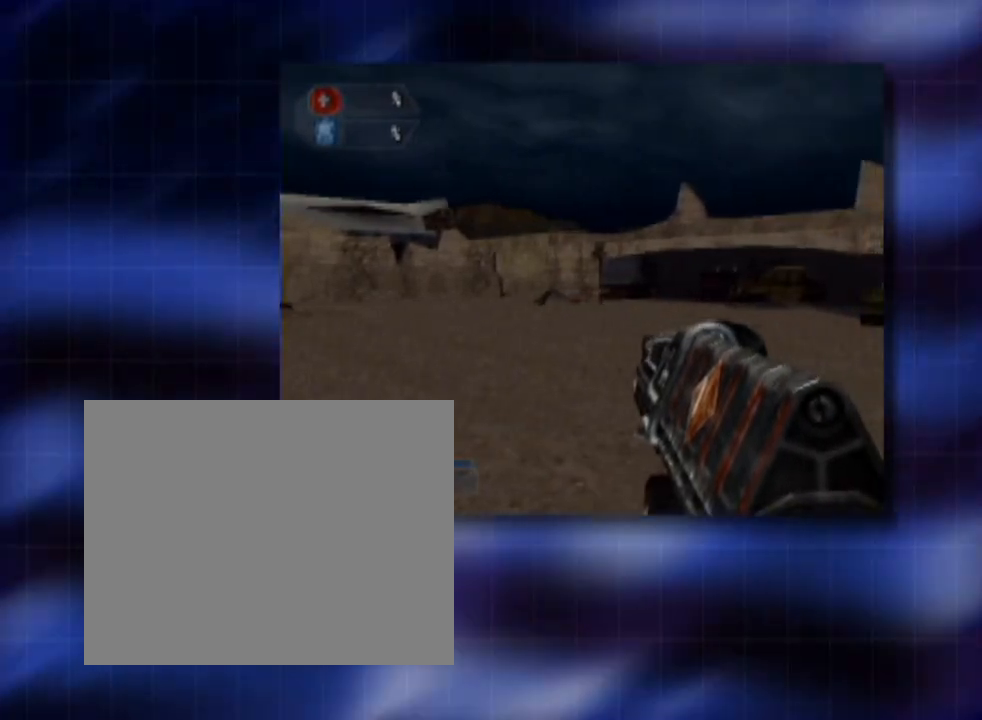
{"buttons": [], "left_stick": "center", "events": []}
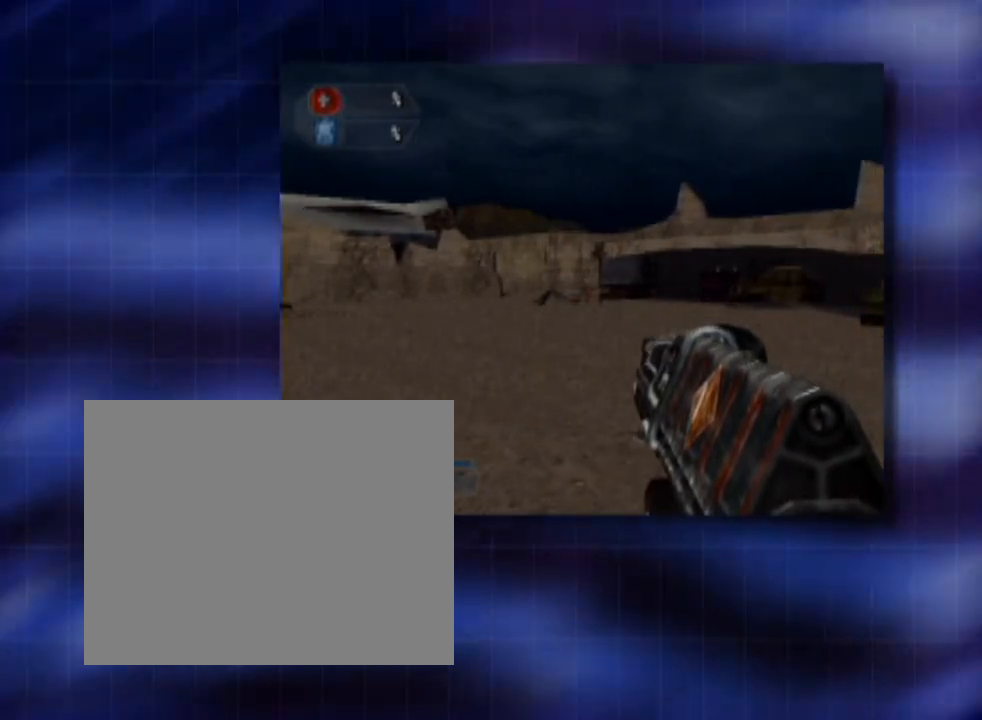
{"buttons": [], "left_stick": "center", "events": []}
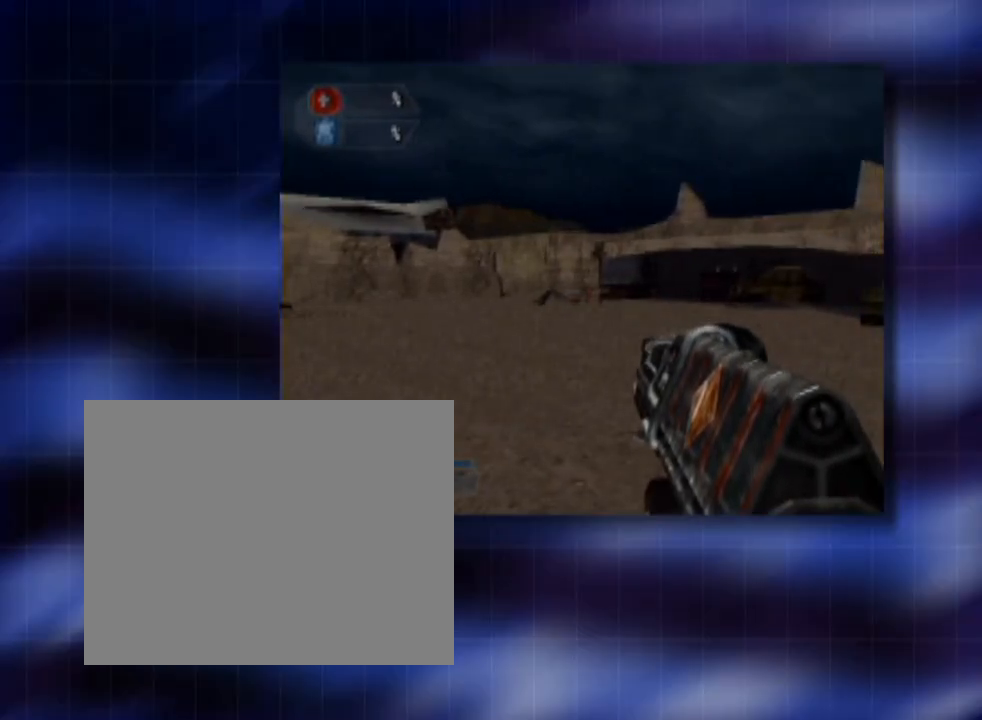
{"buttons": [], "left_stick": "up", "events": [[80, "left_stick", "up"]]}
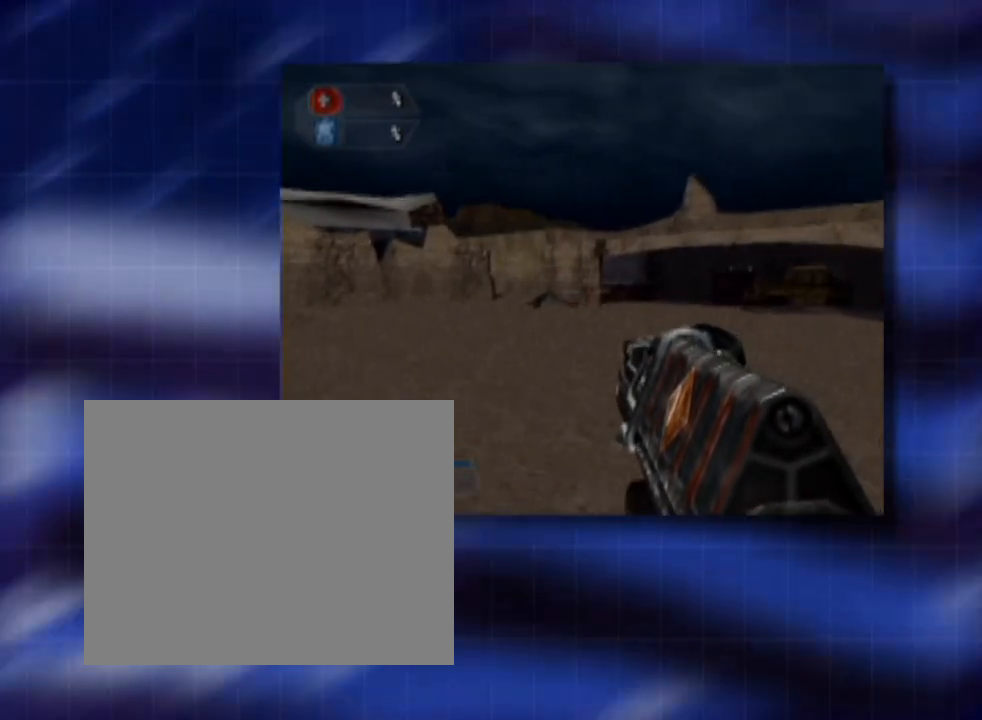
{"buttons": [], "left_stick": "up", "events": []}
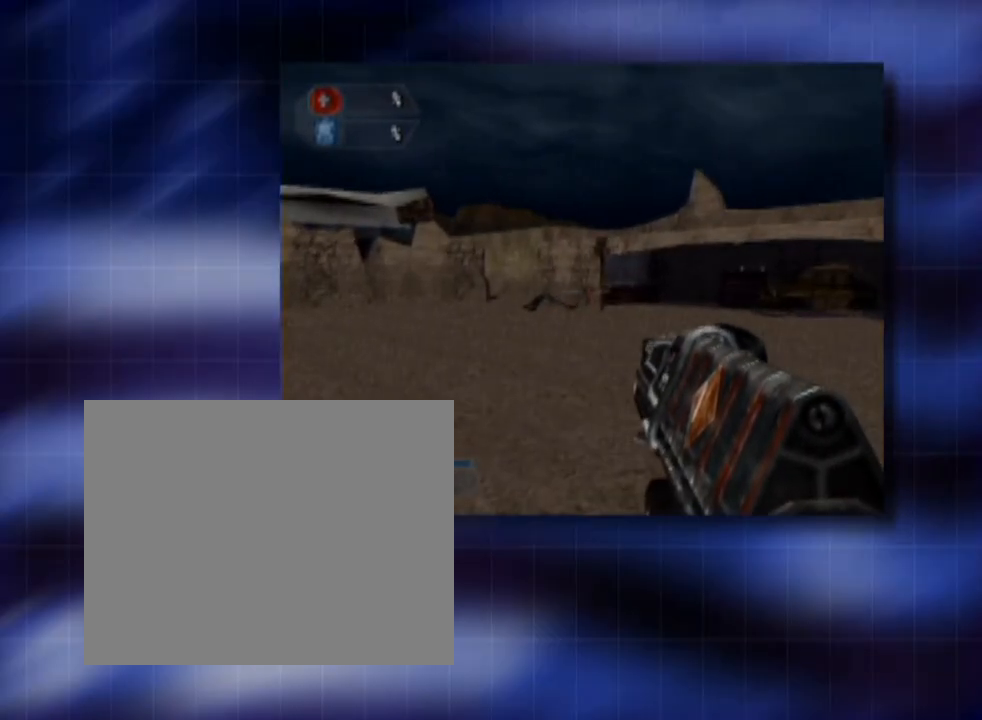
{"buttons": [], "left_stick": "down", "events": [[320, "left_stick", "down"]]}
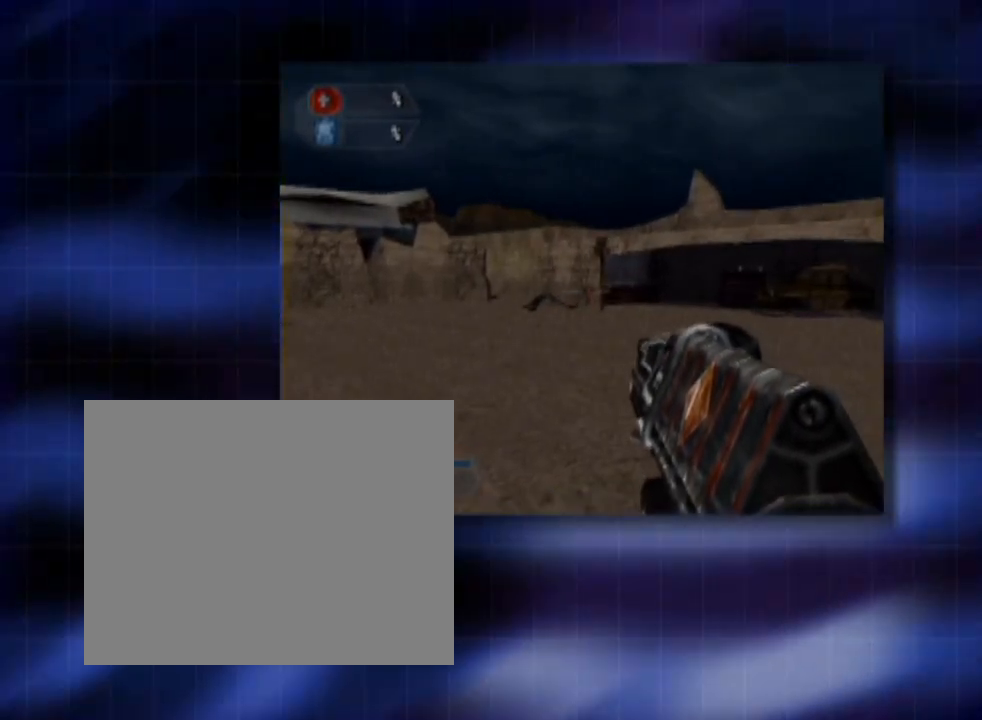
{"buttons": [], "left_stick": "down", "events": []}